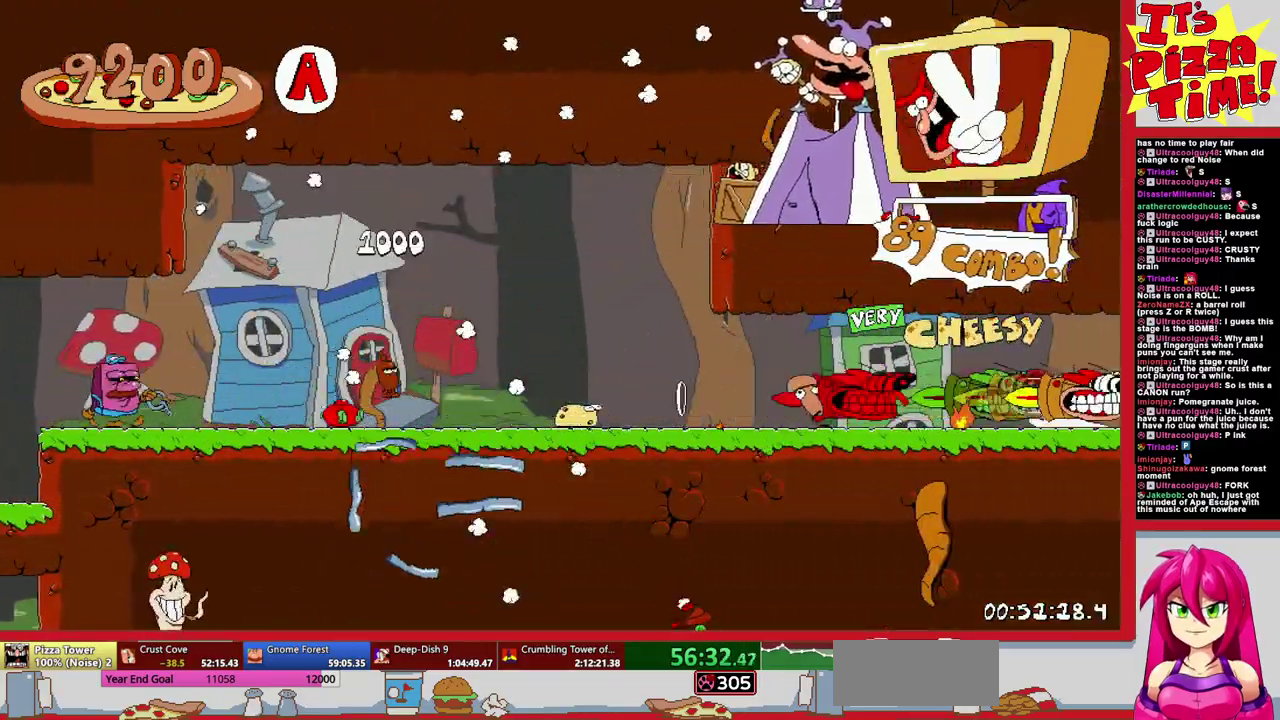
Gameplay with a controller (Nintendo layout); each line is a JSON object with the inputs held at the frame after it. "events" lists button and stick changes between this image and that frame as [ms after this image, input, new state], when the widget could be followed in between. Not read: L3 R2 R3.
{"buttons": ["R1", "DPAD_RIGHT"], "events": []}
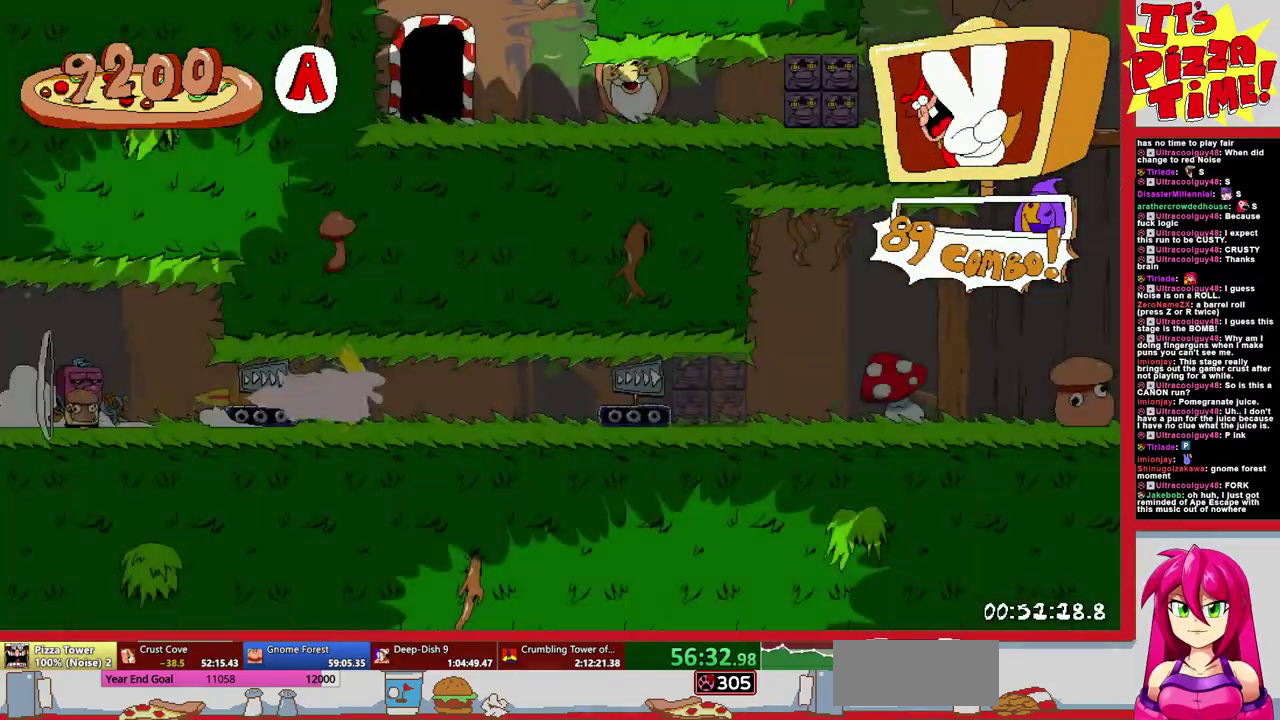
{"buttons": ["R1", "DPAD_RIGHT"], "events": []}
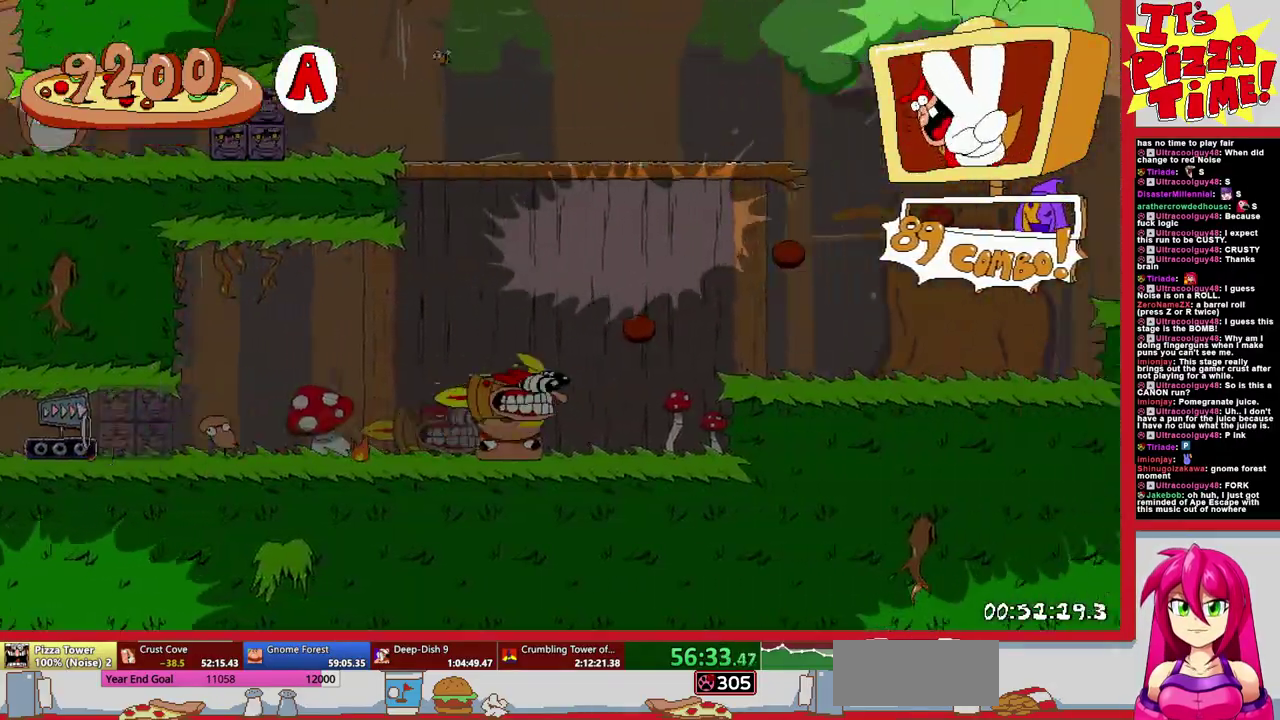
{"buttons": ["R1", "DPAD_RIGHT"], "events": []}
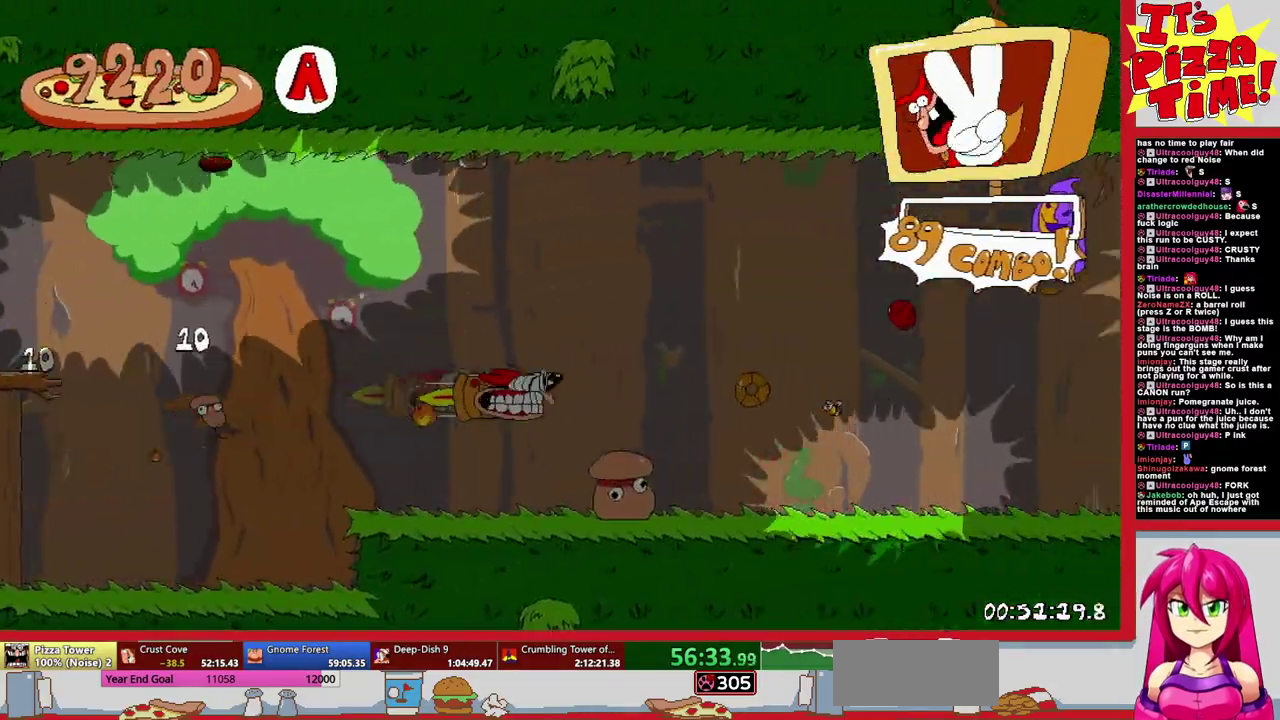
{"buttons": ["R1", "DPAD_UP", "DPAD_RIGHT"], "events": [[450, "DPAD_UP", "down"]]}
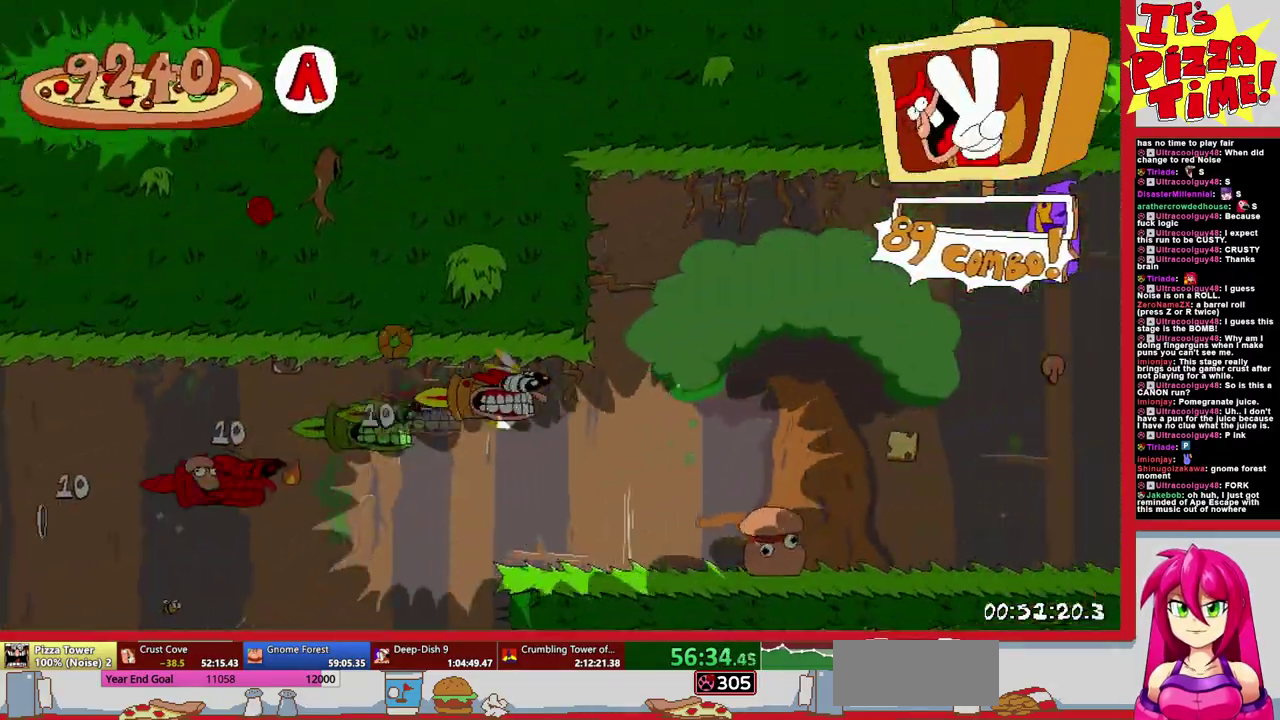
{"buttons": ["R1", "DPAD_RIGHT"], "events": [[50, "B", "down"], [183, "DPAD_UP", "up"], [183, "Y", "down"], [267, "B", "up"], [267, "Y", "up"]]}
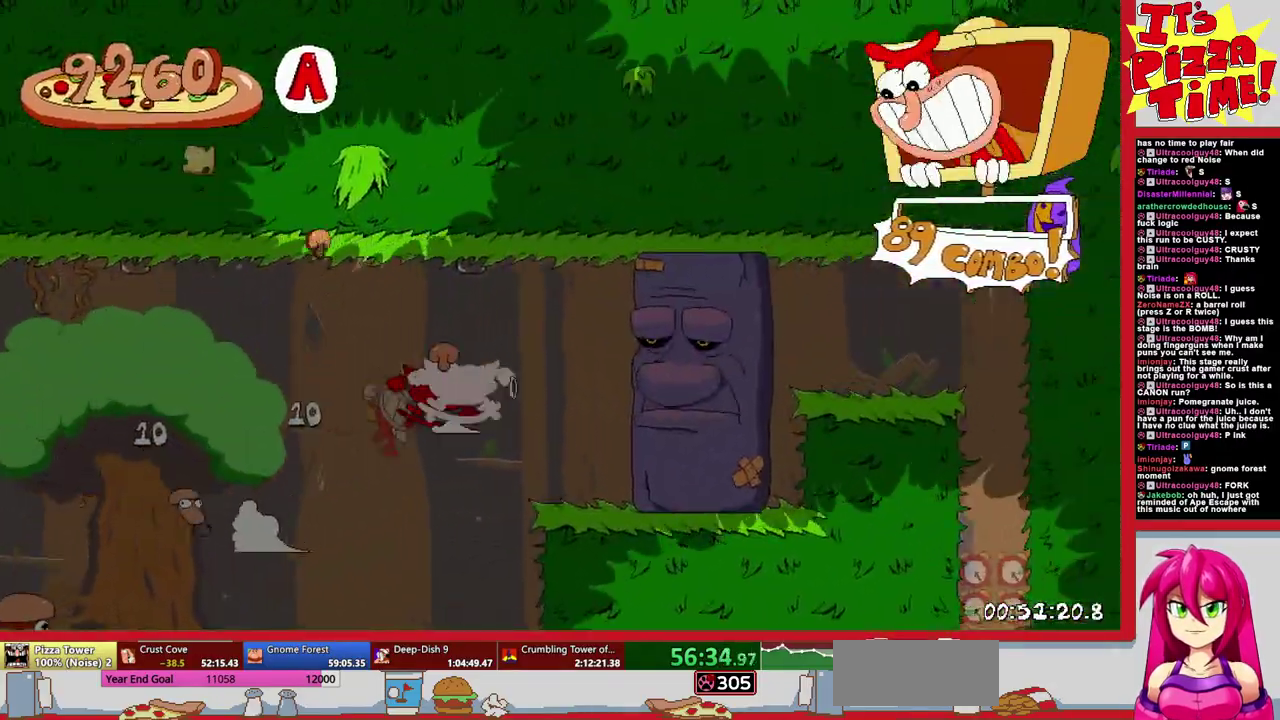
{"buttons": ["R1", "DPAD_RIGHT"], "events": []}
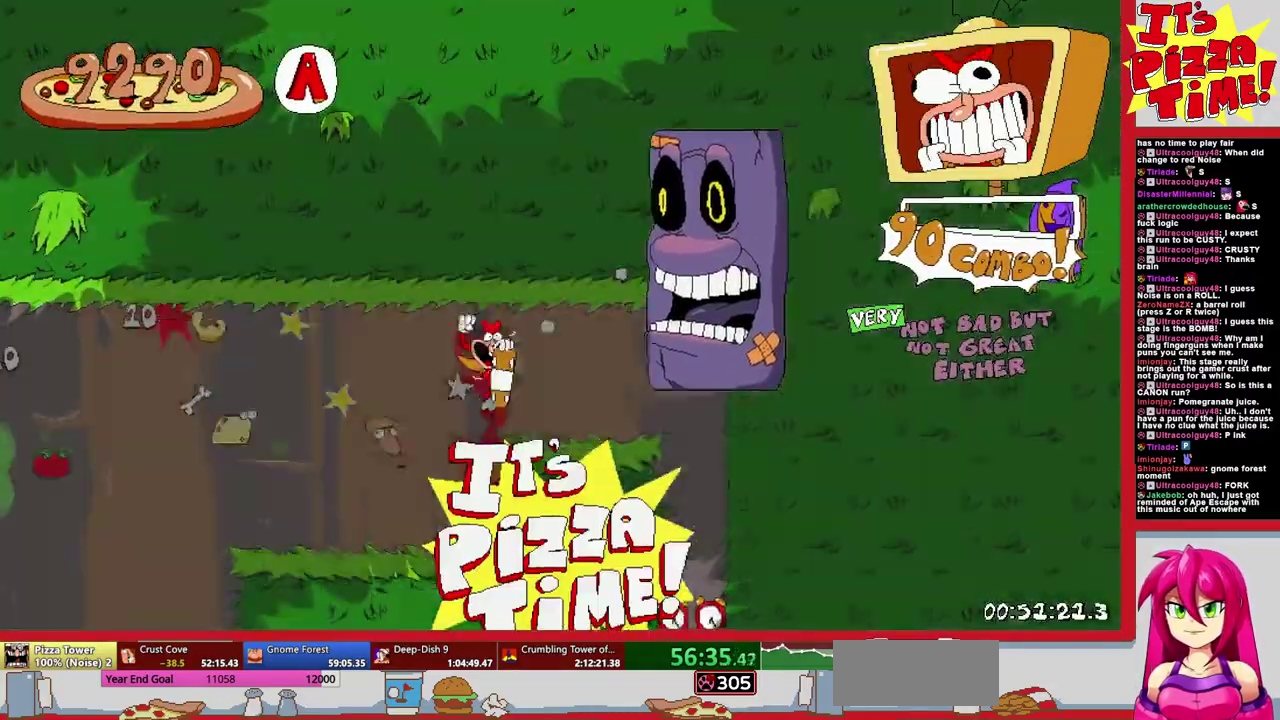
{"buttons": ["R1", "DPAD_DOWN", "DPAD_LEFT"], "events": [[50, "DPAD_DOWN", "down"], [100, "DPAD_RIGHT", "up"], [167, "DPAD_LEFT", "down"]]}
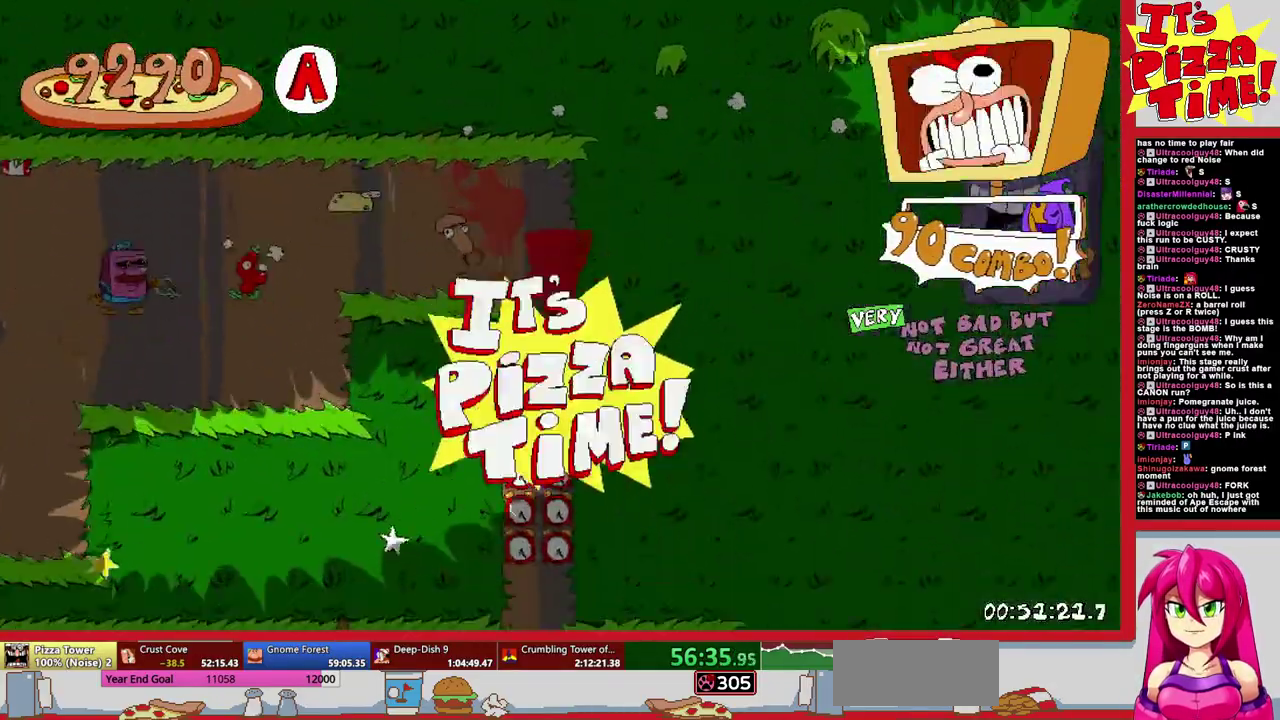
{"buttons": ["R1", "DPAD_LEFT"], "events": [[50, "DPAD_DOWN", "up"]]}
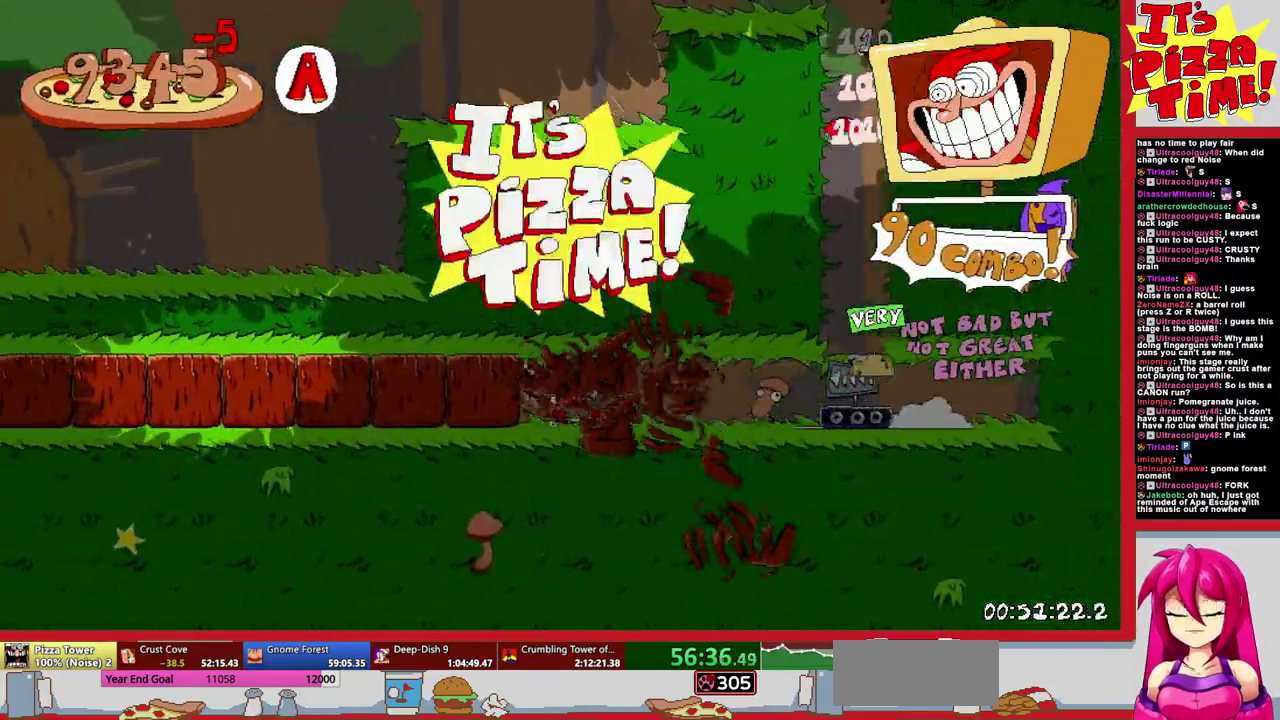
{"buttons": ["R1", "DPAD_LEFT"], "events": []}
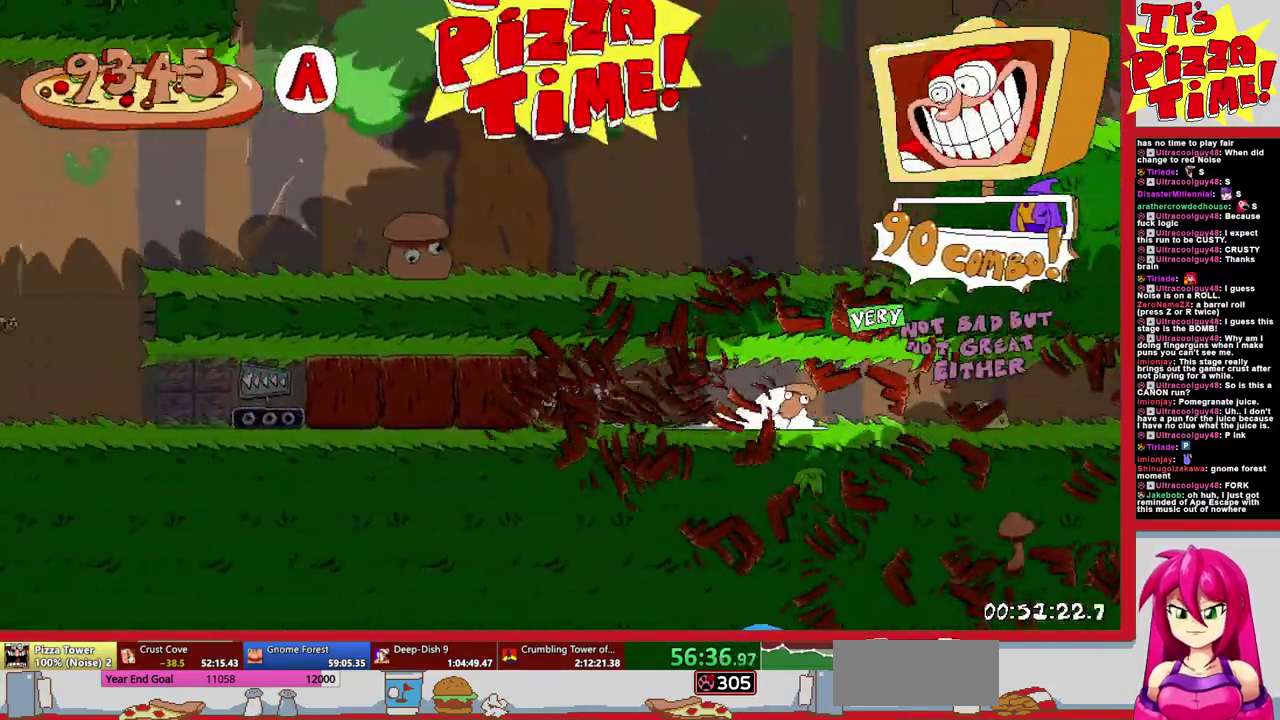
{"buttons": ["R1", "DPAD_LEFT"], "events": []}
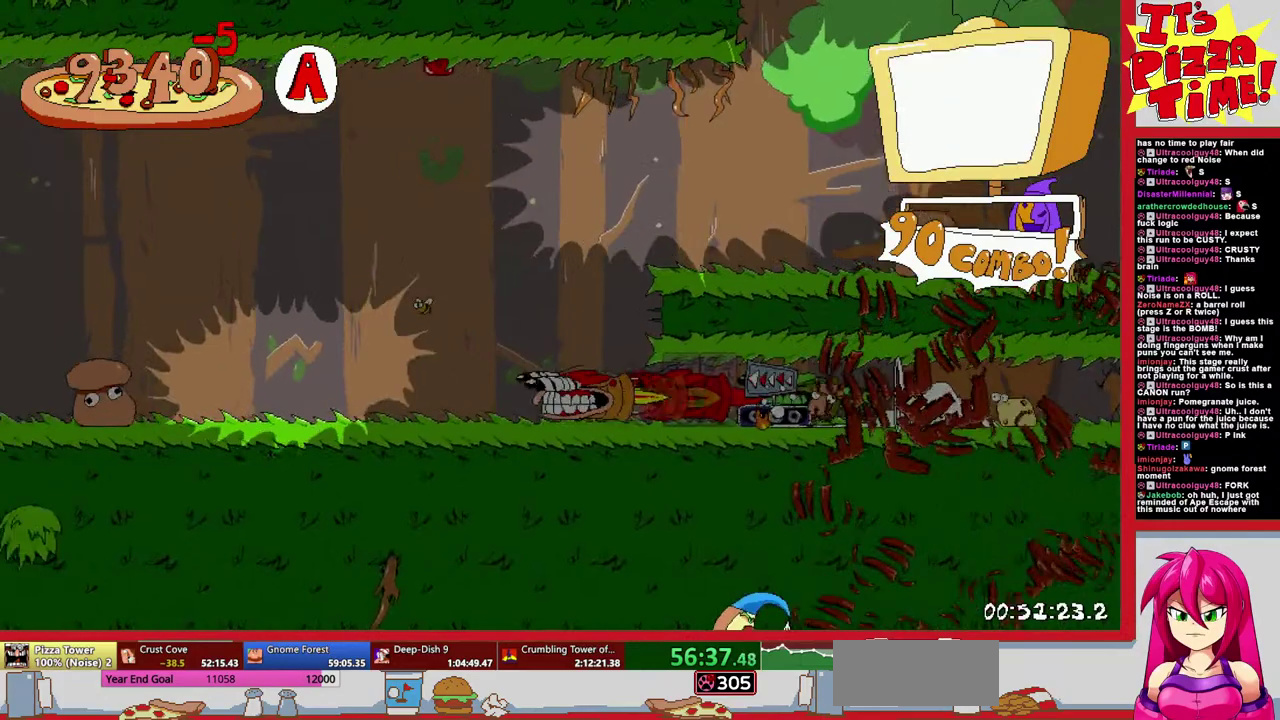
{"buttons": ["R1", "DPAD_LEFT"], "events": []}
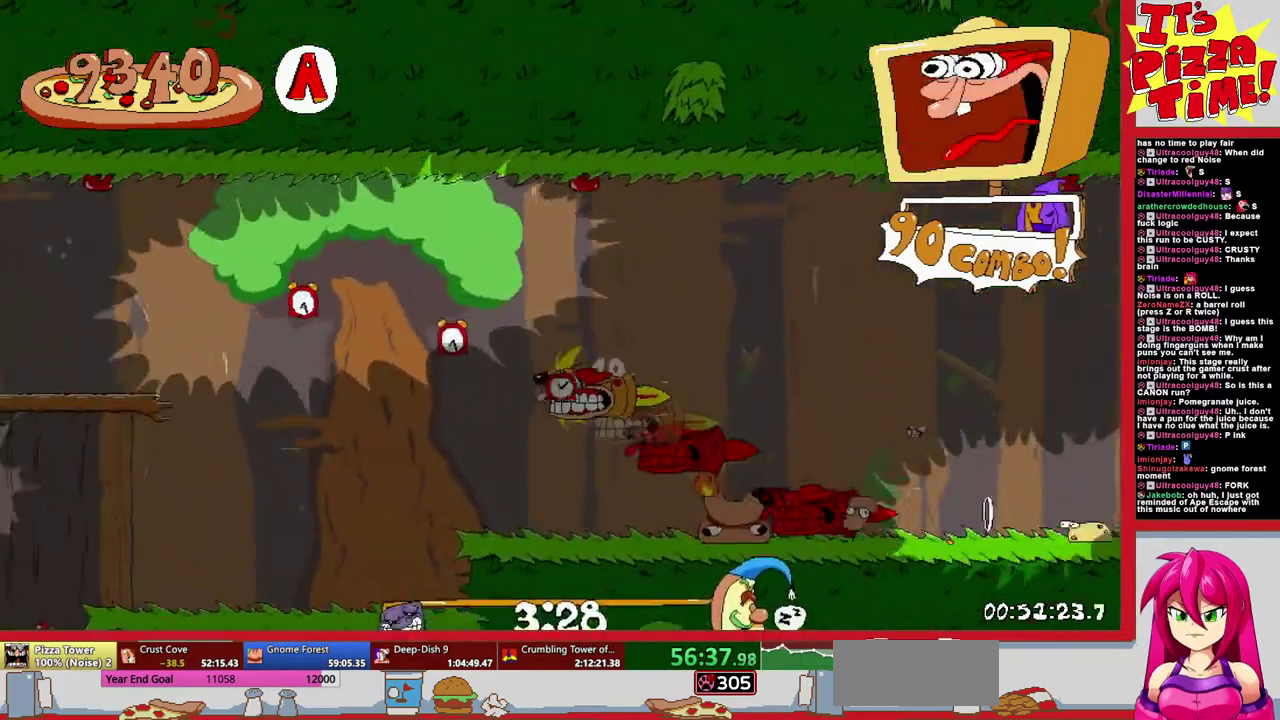
{"buttons": ["R1", "DPAD_LEFT"], "events": []}
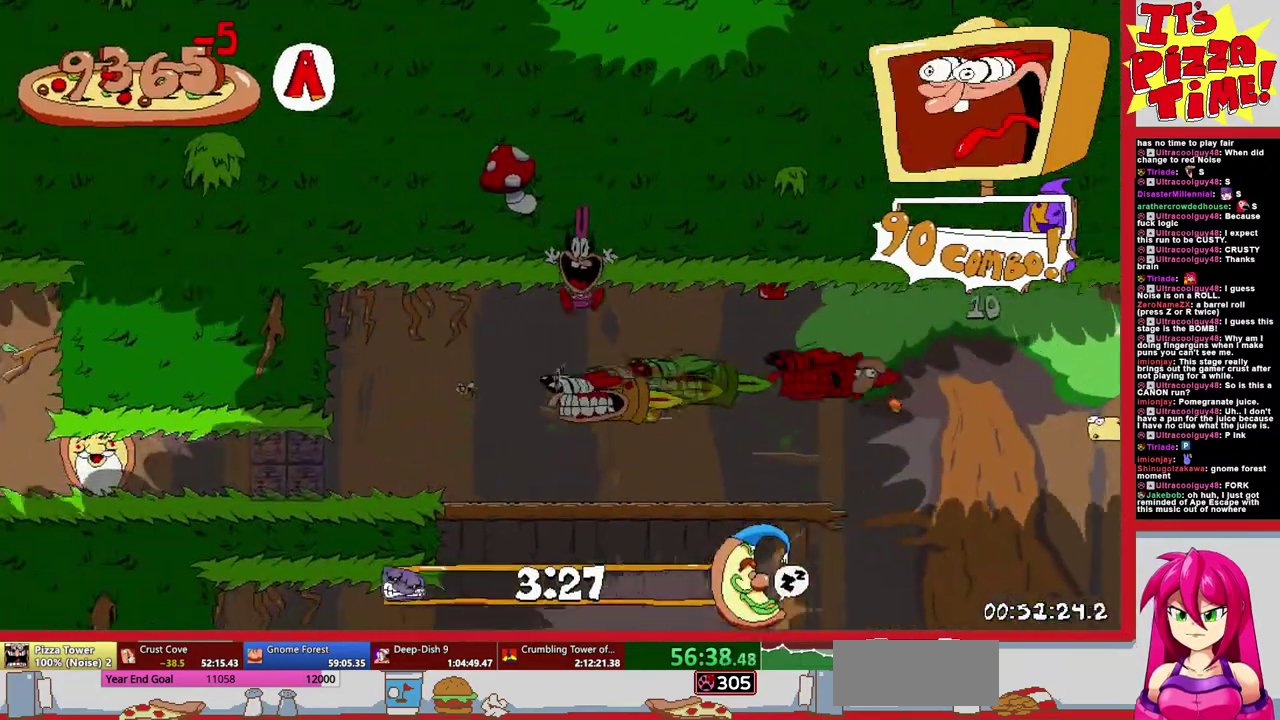
{"buttons": ["DPAD_LEFT"], "events": [[167, "DPAD_UP", "down"], [400, "DPAD_LEFT", "up"], [400, "DPAD_UP", "up"], [417, "R1", "up"], [500, "DPAD_LEFT", "down"]]}
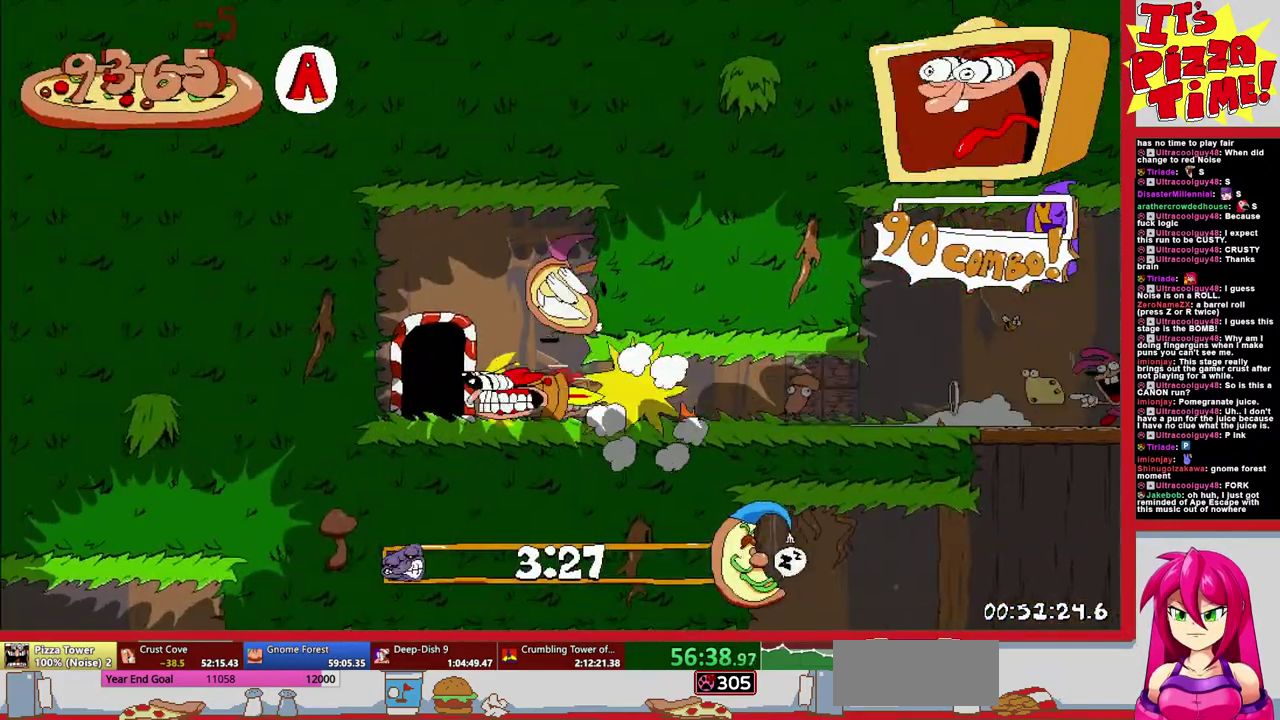
{"buttons": ["DPAD_LEFT"], "events": []}
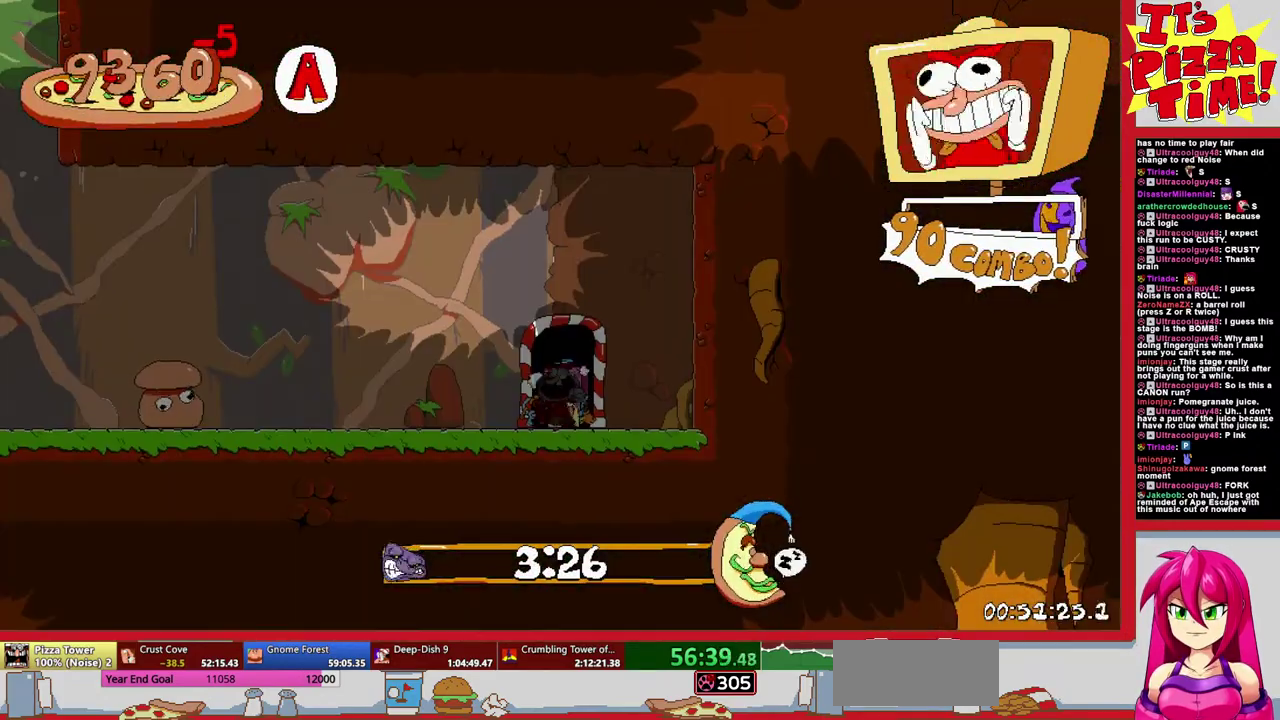
{"buttons": ["R1", "DPAD_LEFT"], "events": [[233, "Y", "down"], [250, "DPAD_DOWN", "down"], [333, "R1", "down"], [350, "Y", "up"], [417, "DPAD_DOWN", "up"]]}
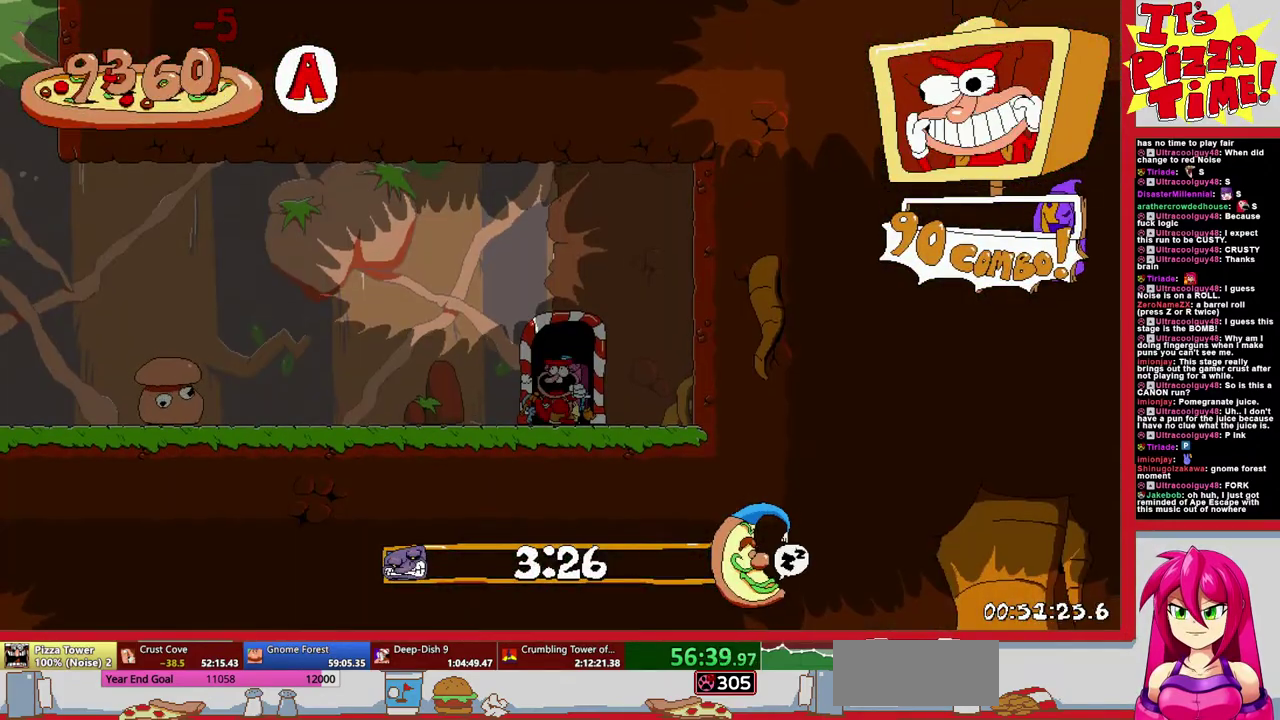
{"buttons": ["R1", "DPAD_LEFT"], "events": [[167, "B", "down"], [383, "B", "up"]]}
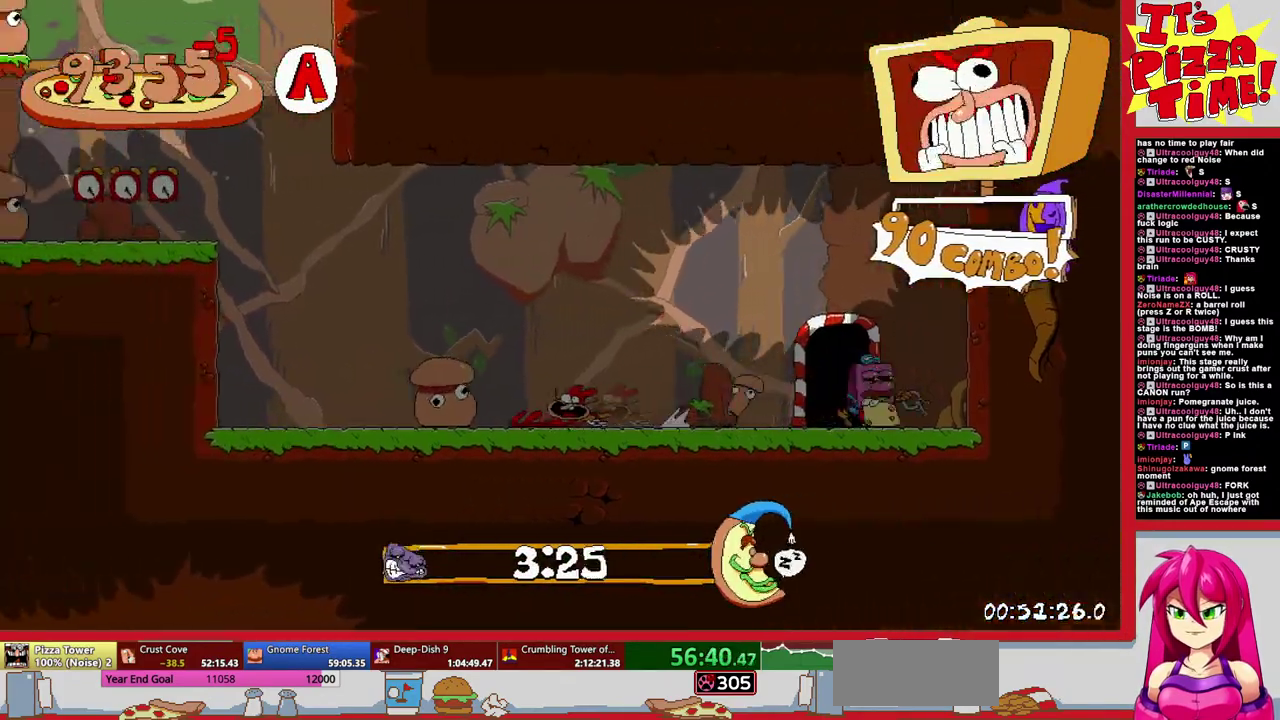
{"buttons": ["R1", "DPAD_LEFT"], "events": [[217, "Y", "down"], [333, "Y", "up"]]}
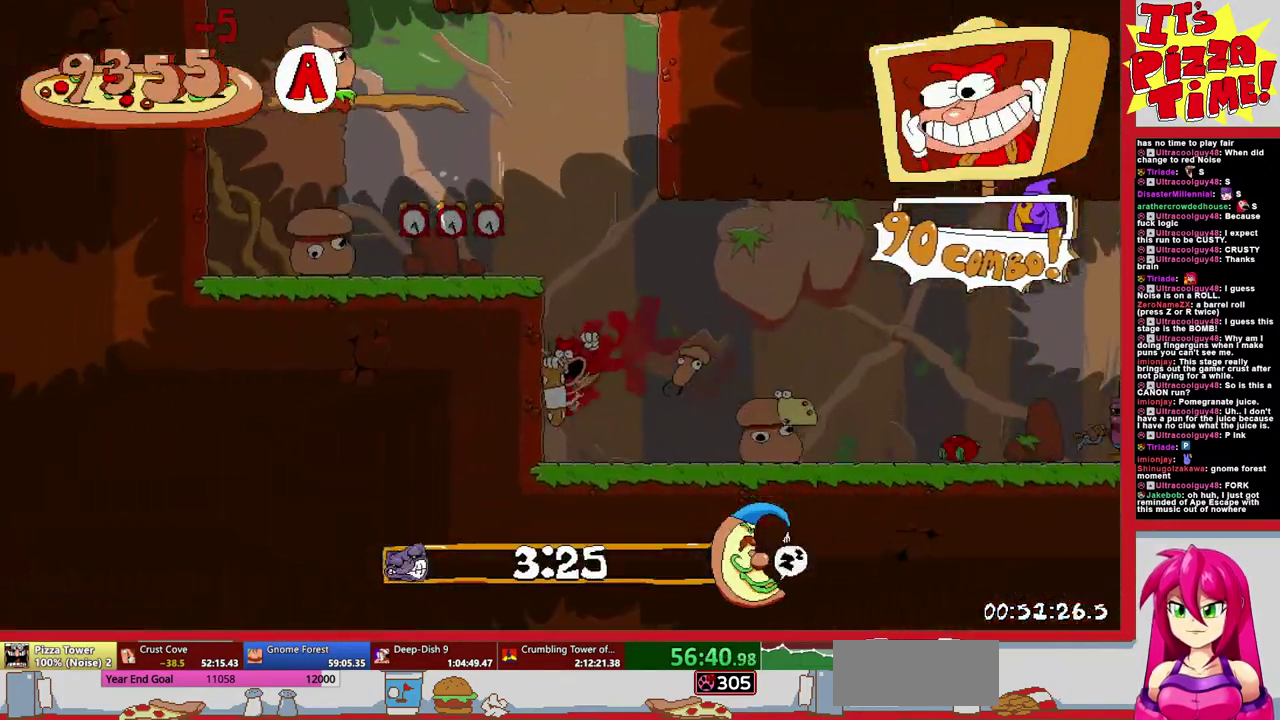
{"buttons": ["R1"], "events": [[150, "DPAD_DOWN", "down"], [233, "DPAD_DOWN", "up"], [483, "DPAD_LEFT", "up"]]}
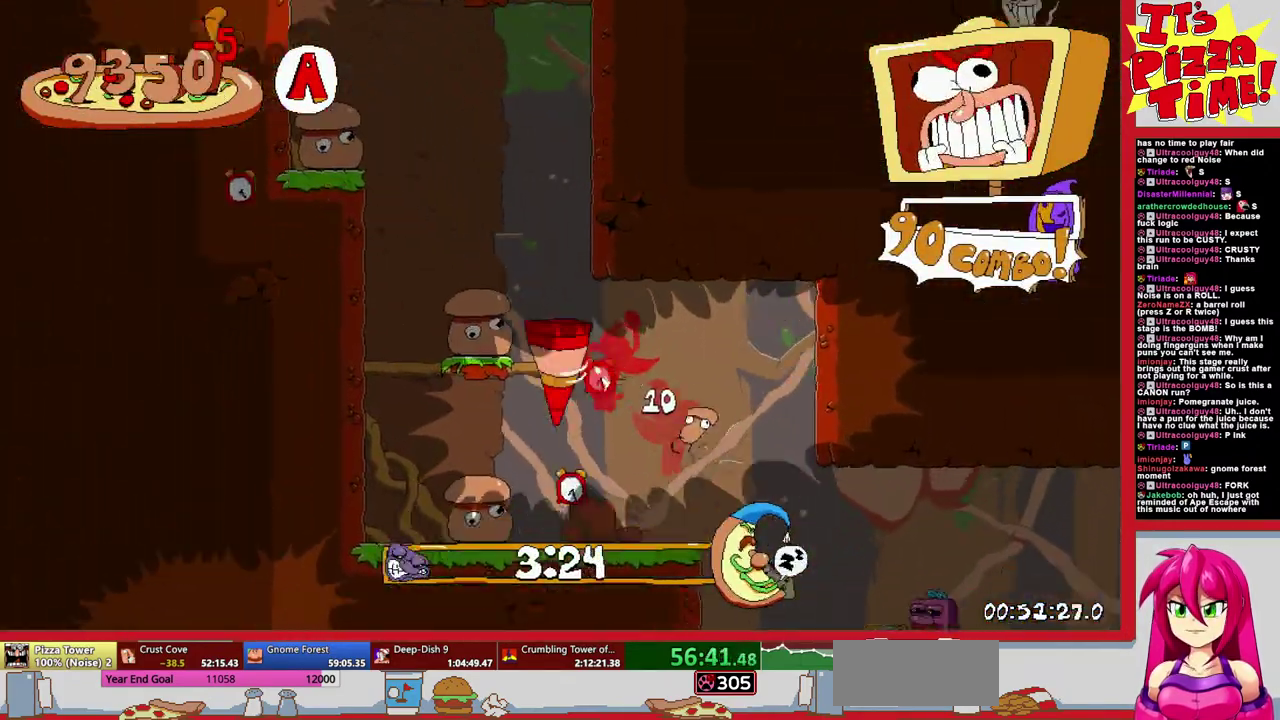
{"buttons": ["R1", "DPAD_UP", "DPAD_RIGHT"], "events": [[150, "DPAD_LEFT", "down"], [150, "Y", "down"], [200, "Y", "up"], [217, "DPAD_LEFT", "up"], [300, "DPAD_RIGHT", "down"], [417, "DPAD_UP", "down"]]}
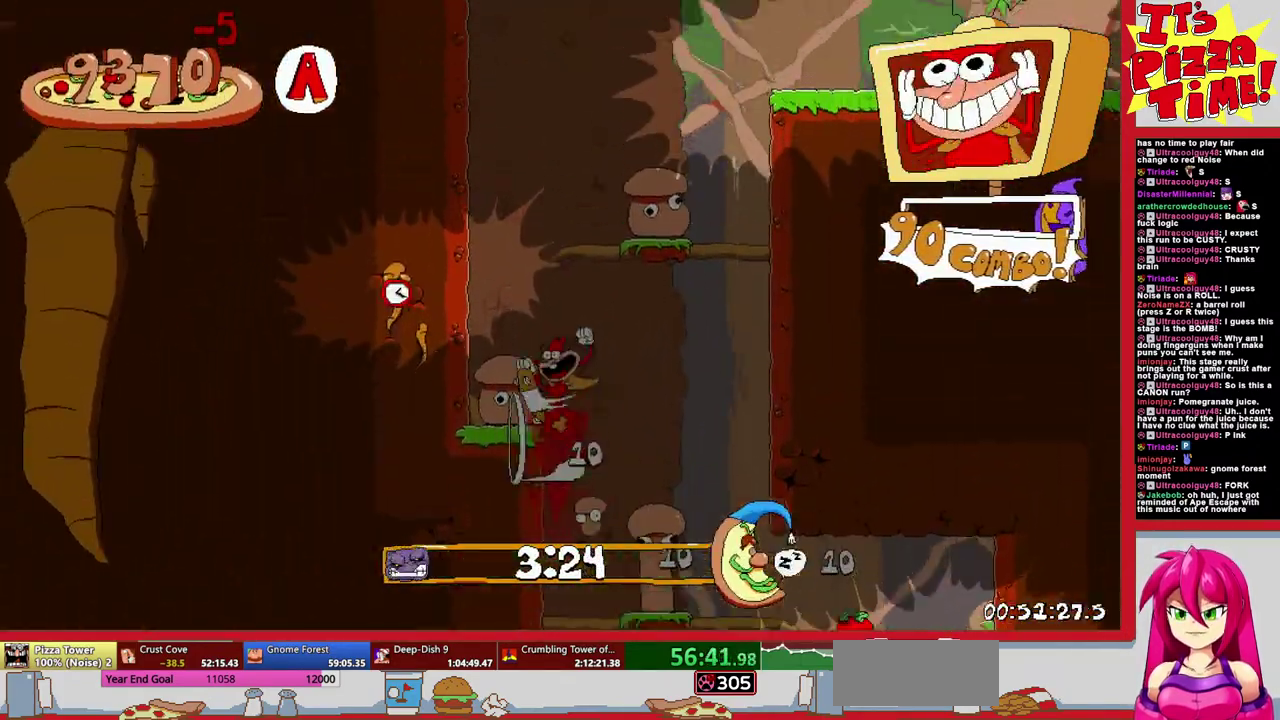
{"buttons": ["Y", "R1", "DPAD_DOWN", "DPAD_RIGHT"], "events": [[100, "DPAD_UP", "up"], [150, "Y", "down"], [233, "Y", "up"], [300, "DPAD_DOWN", "down"], [450, "Y", "down"]]}
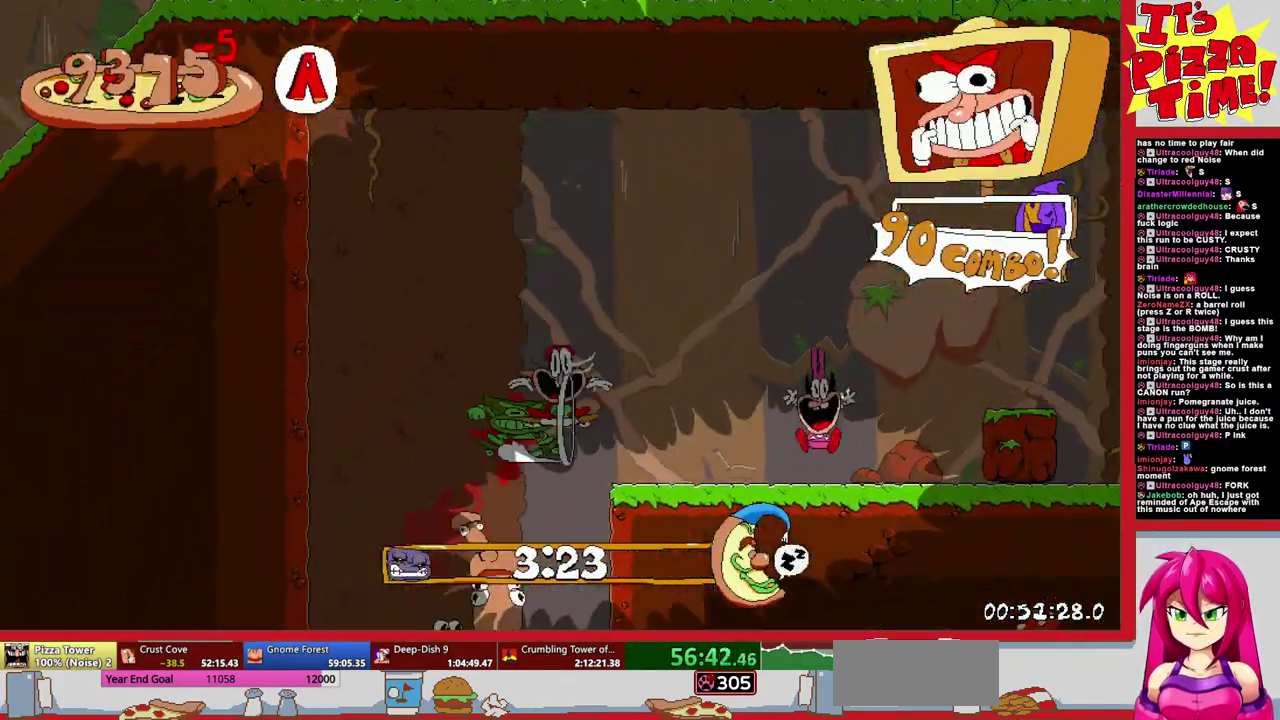
{"buttons": ["R1", "DPAD_RIGHT"], "events": [[33, "Y", "up"], [83, "DPAD_DOWN", "up"]]}
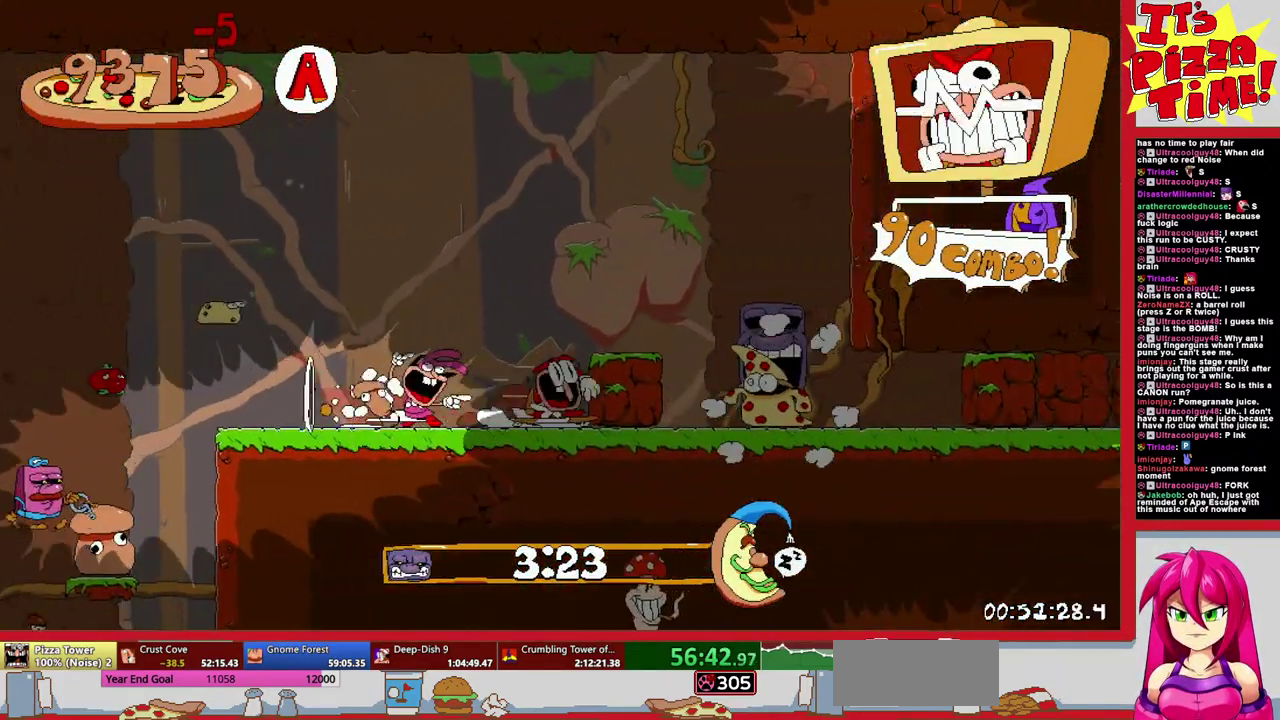
{"buttons": ["R1", "DPAD_RIGHT"], "events": []}
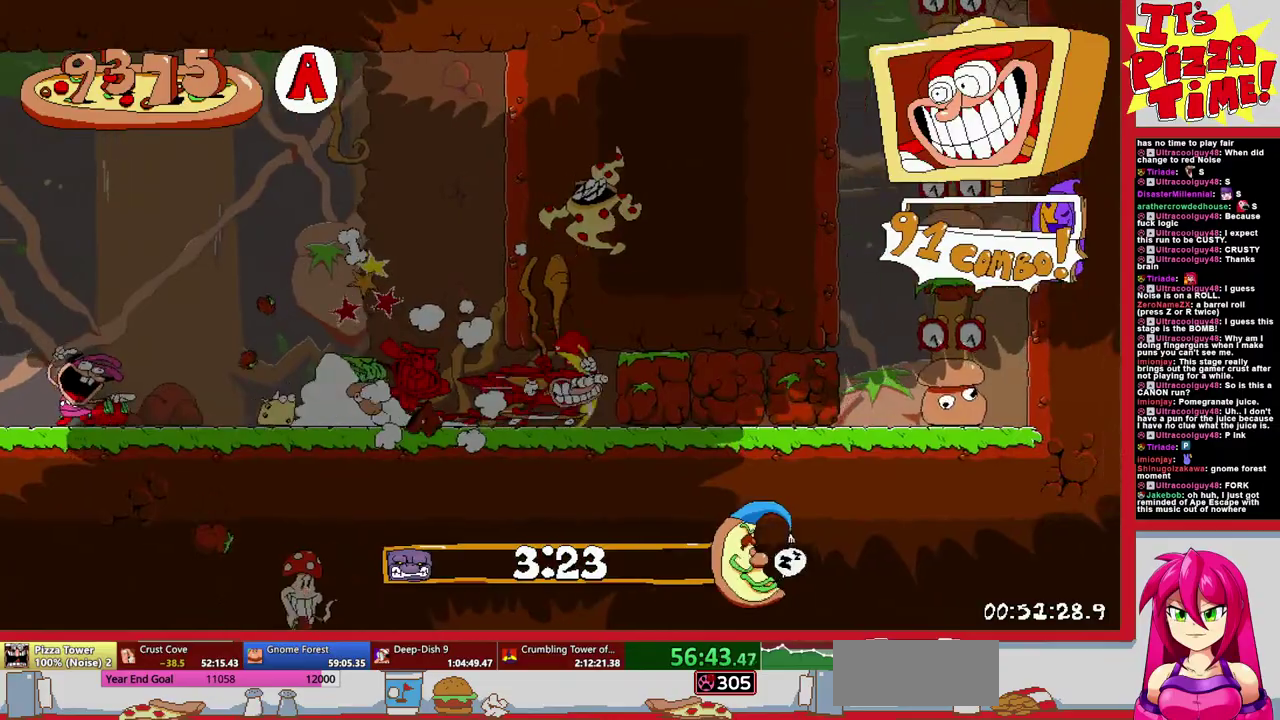
{"buttons": ["R1", "DPAD_LEFT"], "events": [[50, "B", "down"], [117, "DPAD_RIGHT", "up"], [183, "DPAD_LEFT", "down"], [283, "B", "up"], [367, "Y", "down"], [483, "Y", "up"]]}
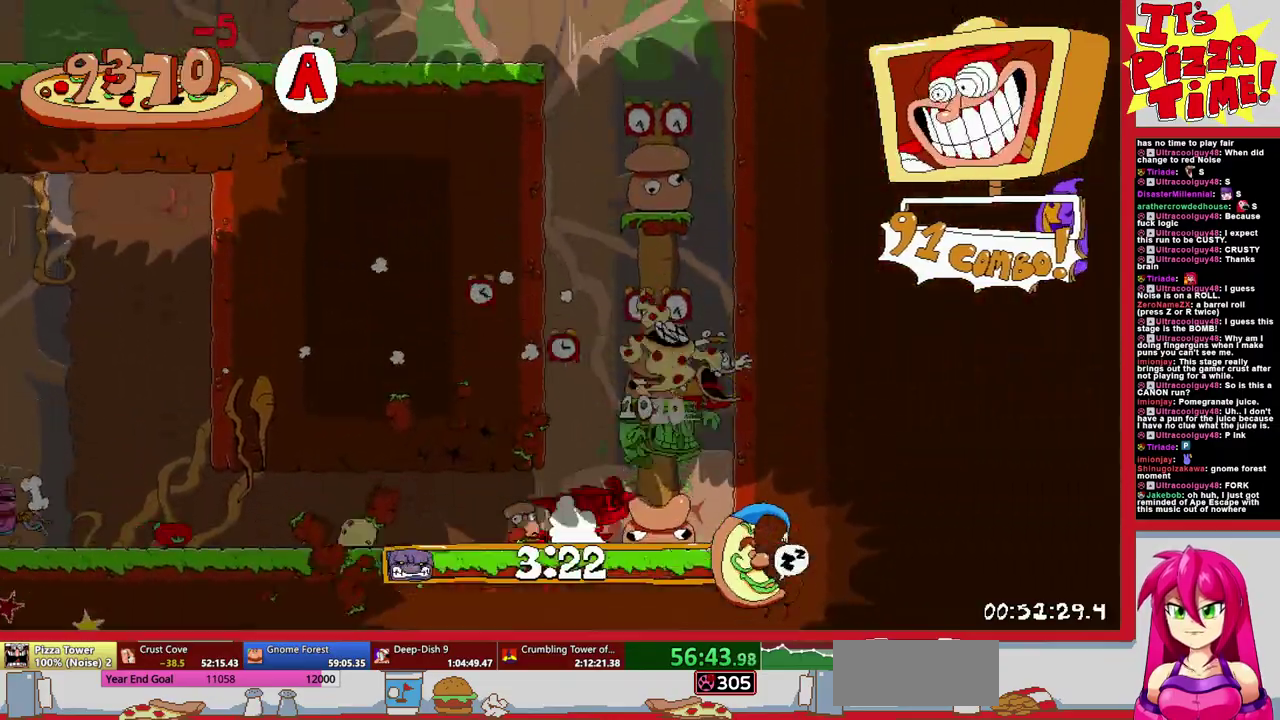
{"buttons": ["R1", "DPAD_LEFT"], "events": []}
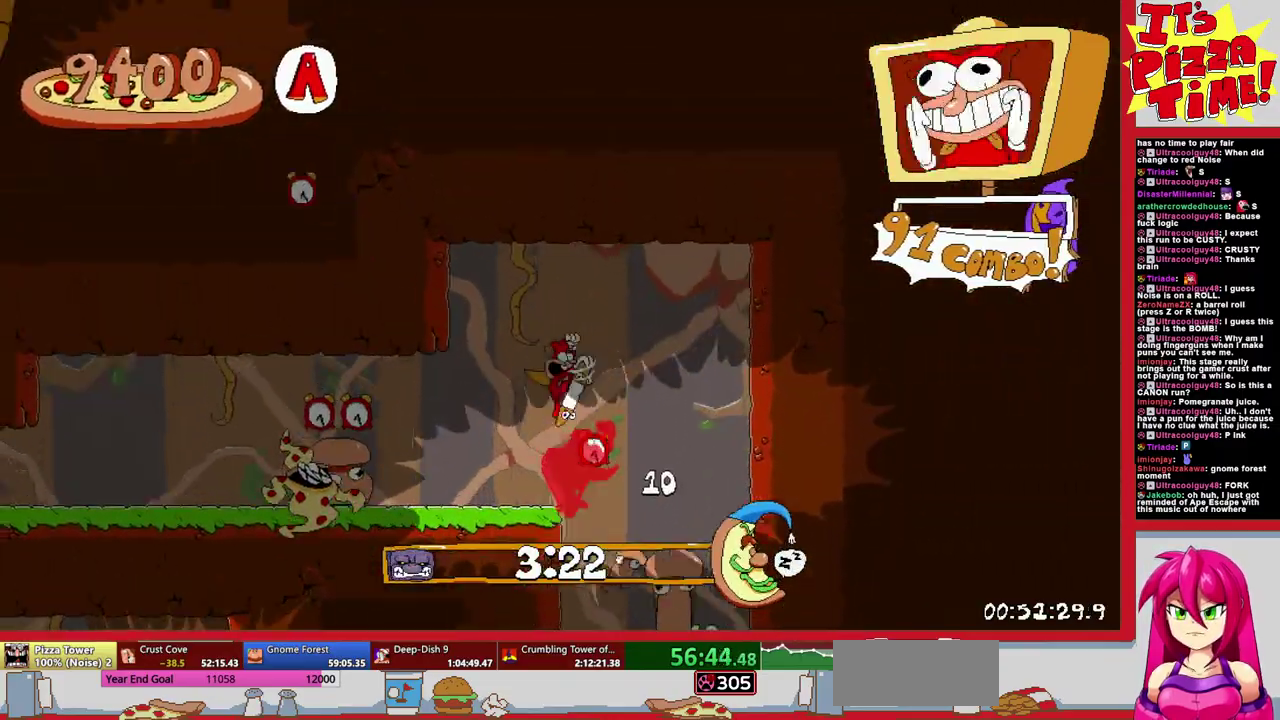
{"buttons": ["R1", "DPAD_LEFT"], "events": []}
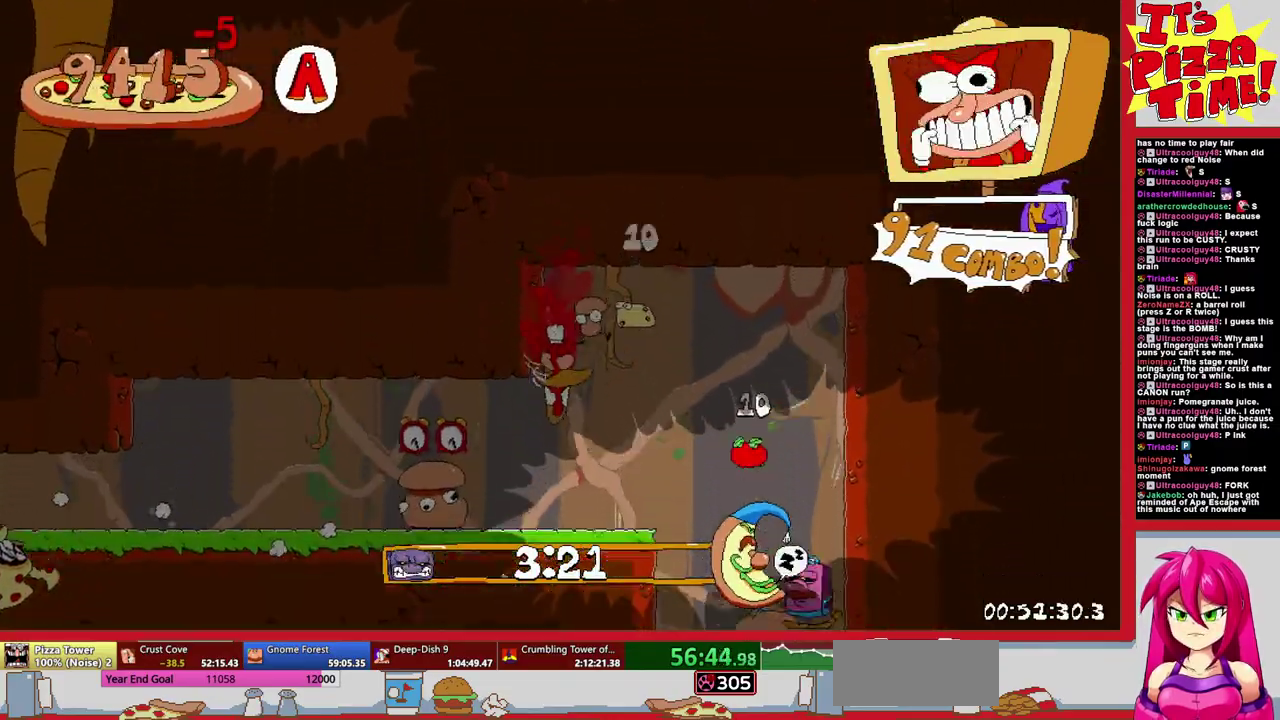
{"buttons": ["R1", "DPAD_LEFT"], "events": []}
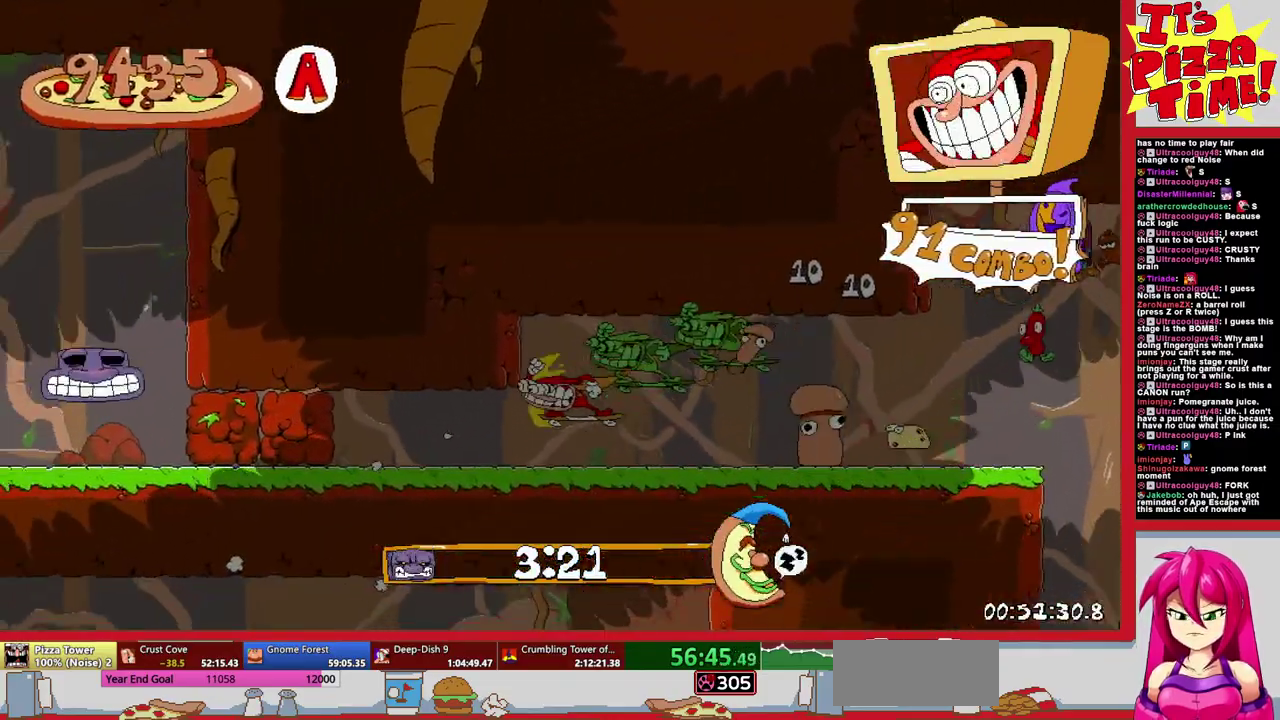
{"buttons": ["R1", "DPAD_LEFT"], "events": []}
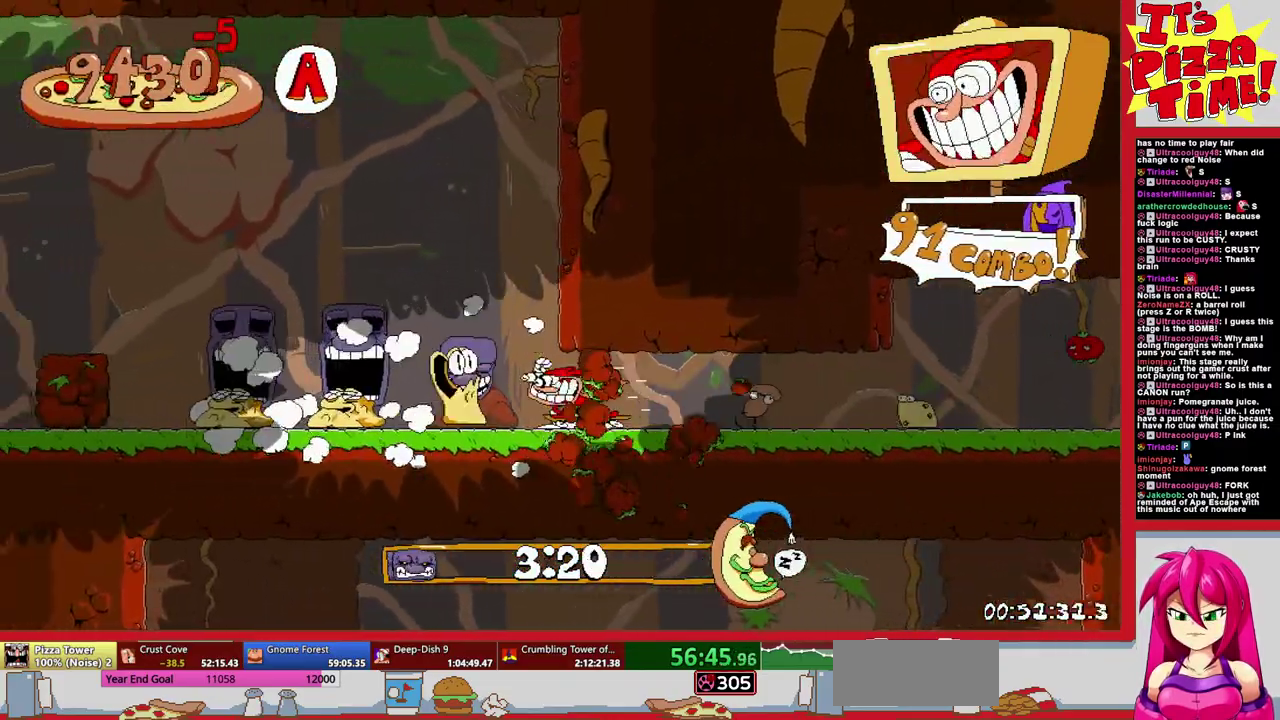
{"buttons": ["R1", "DPAD_LEFT"], "events": []}
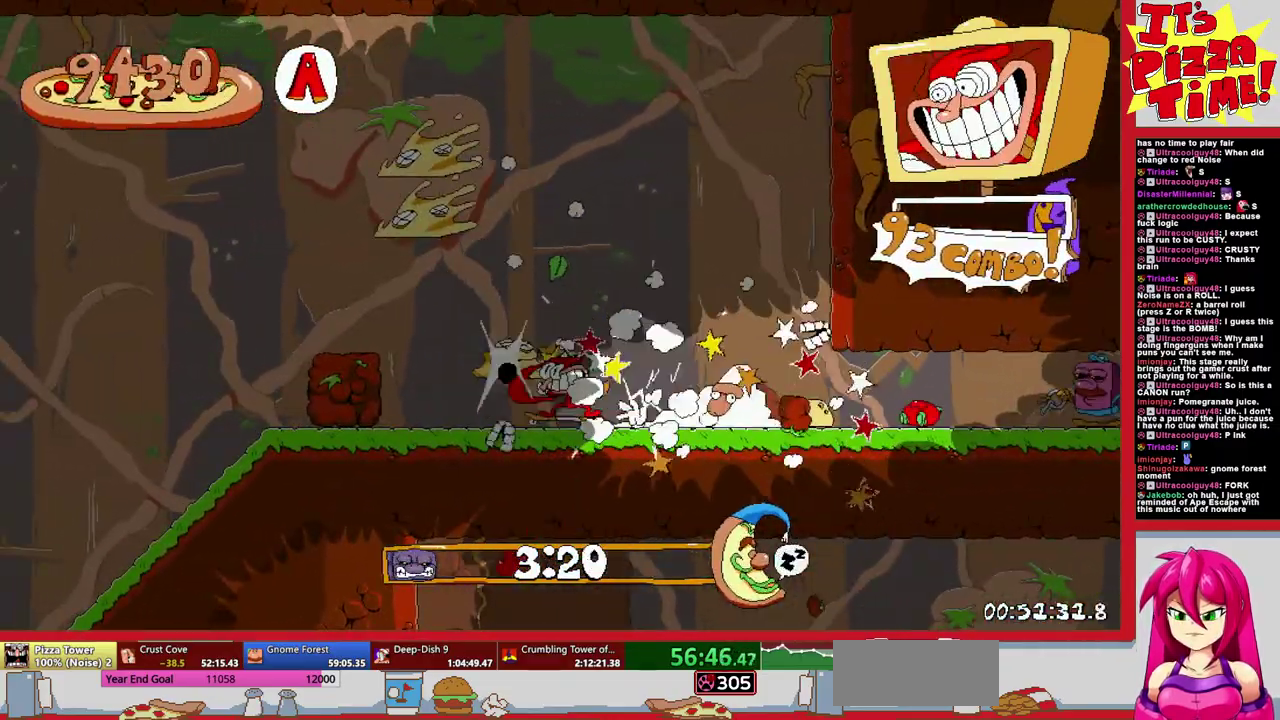
{"buttons": ["R1", "DPAD_LEFT"], "events": [[200, "B", "down"], [467, "B", "up"]]}
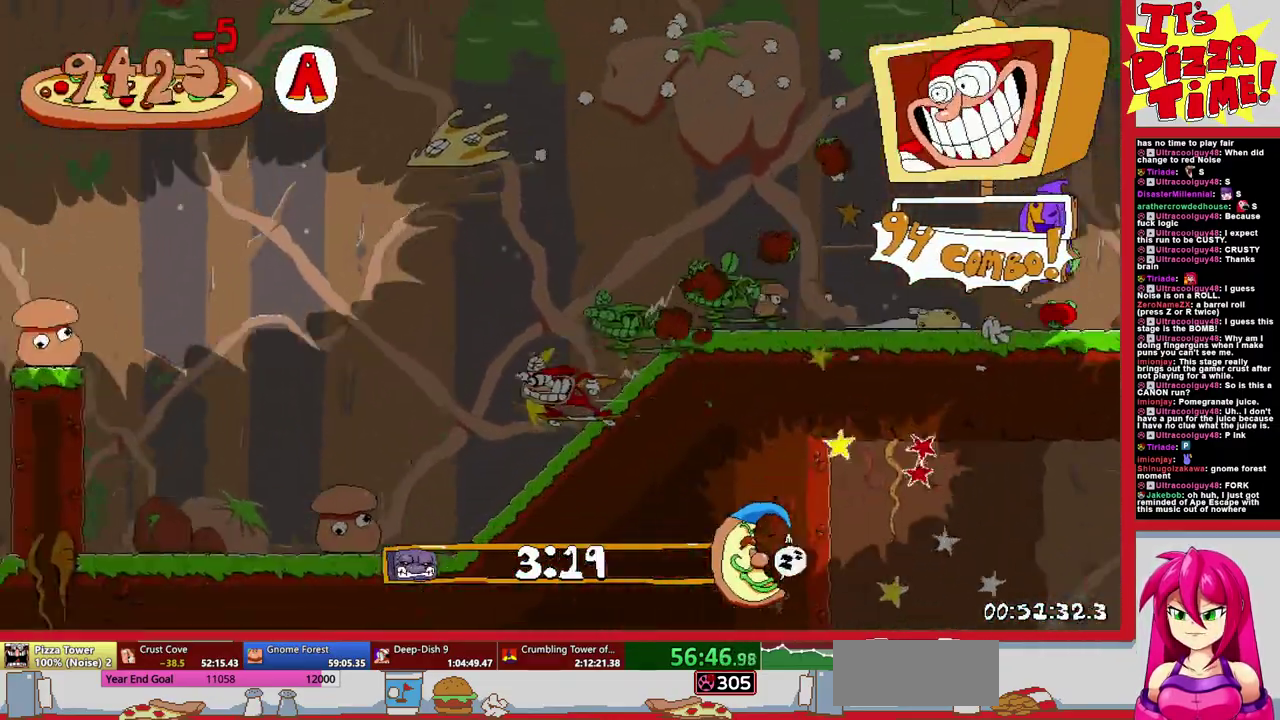
{"buttons": ["R1", "DPAD_DOWN", "DPAD_LEFT"], "events": [[417, "DPAD_DOWN", "down"]]}
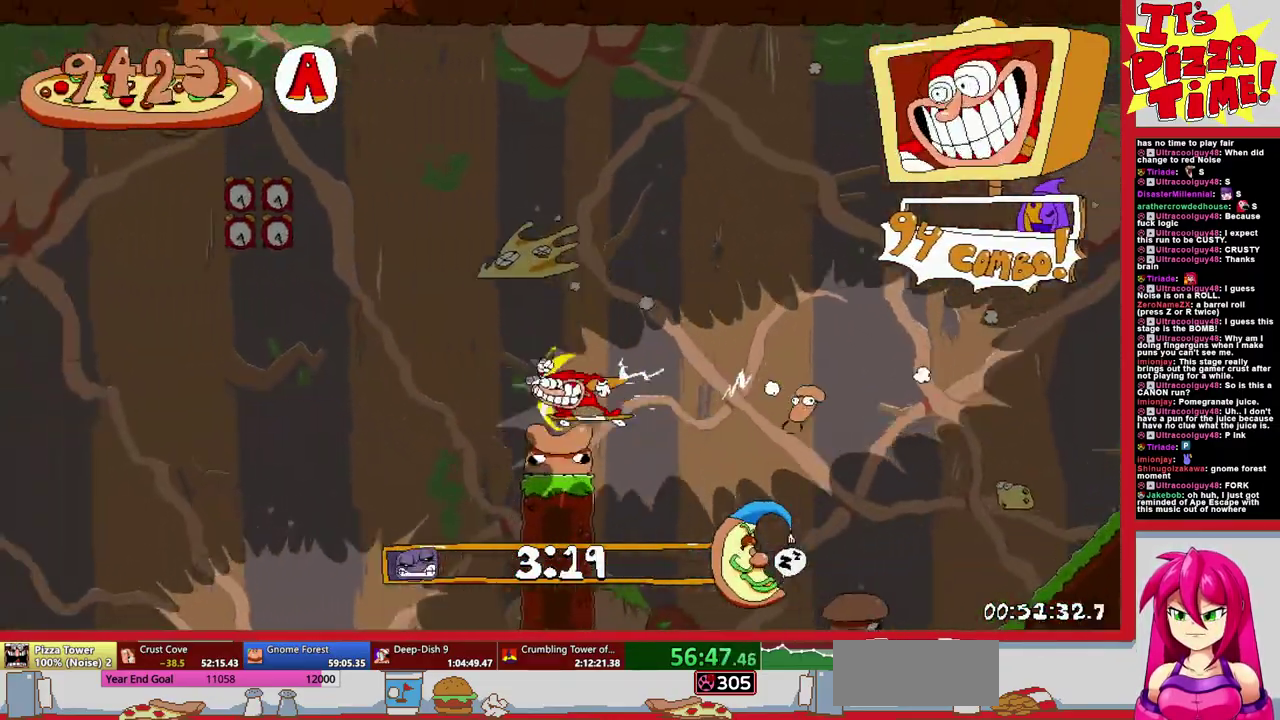
{"buttons": ["Y", "R1", "DPAD_UP", "DPAD_LEFT"], "events": [[100, "DPAD_DOWN", "up"], [133, "Y", "down"], [200, "Y", "up"], [250, "DPAD_UP", "down"], [283, "B", "down"], [450, "DPAD_UP", "up"], [467, "Y", "down"], [500, "B", "up"], [500, "DPAD_UP", "down"]]}